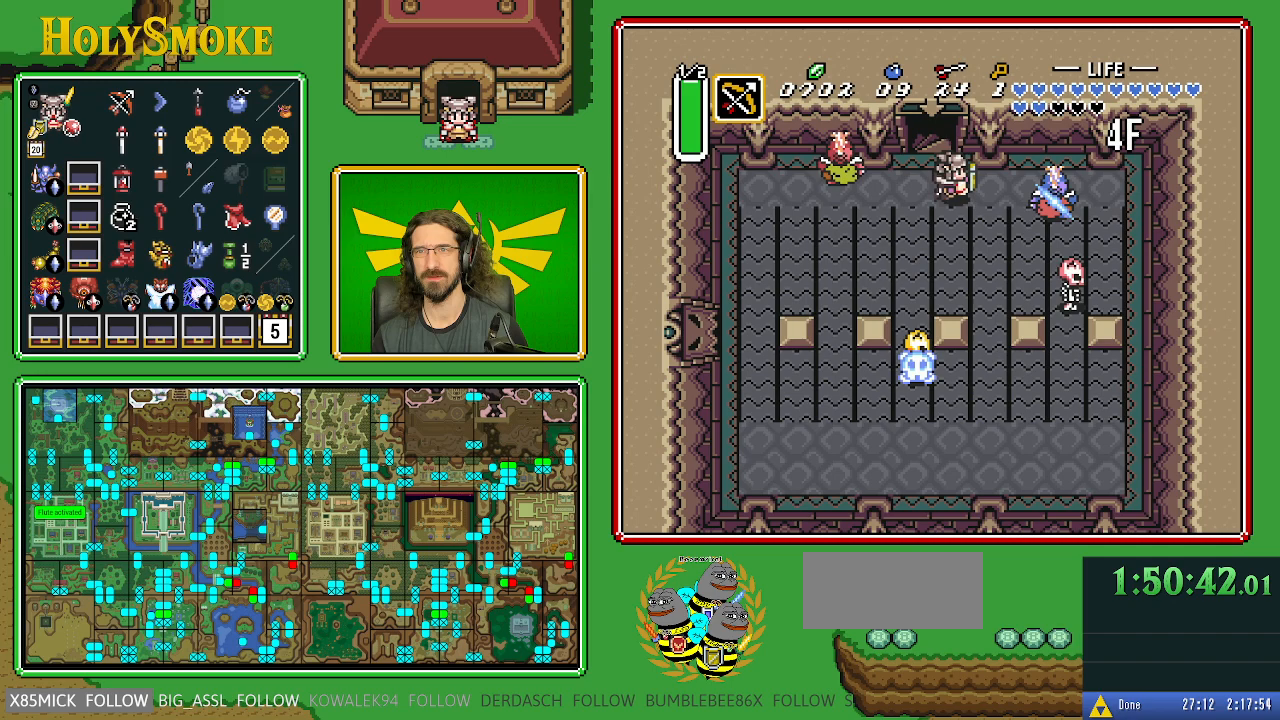
Gameplay with a controller (Nintendo layout); each line is a JSON object with the inputs held at the frame after it. "events" lists button and stick changes between this image and that frame as [ms after this image, input, new state], when the widget could be followed in between. Not read: L1 L3 R1 R3.
{"buttons": ["DPAD_RIGHT"], "events": []}
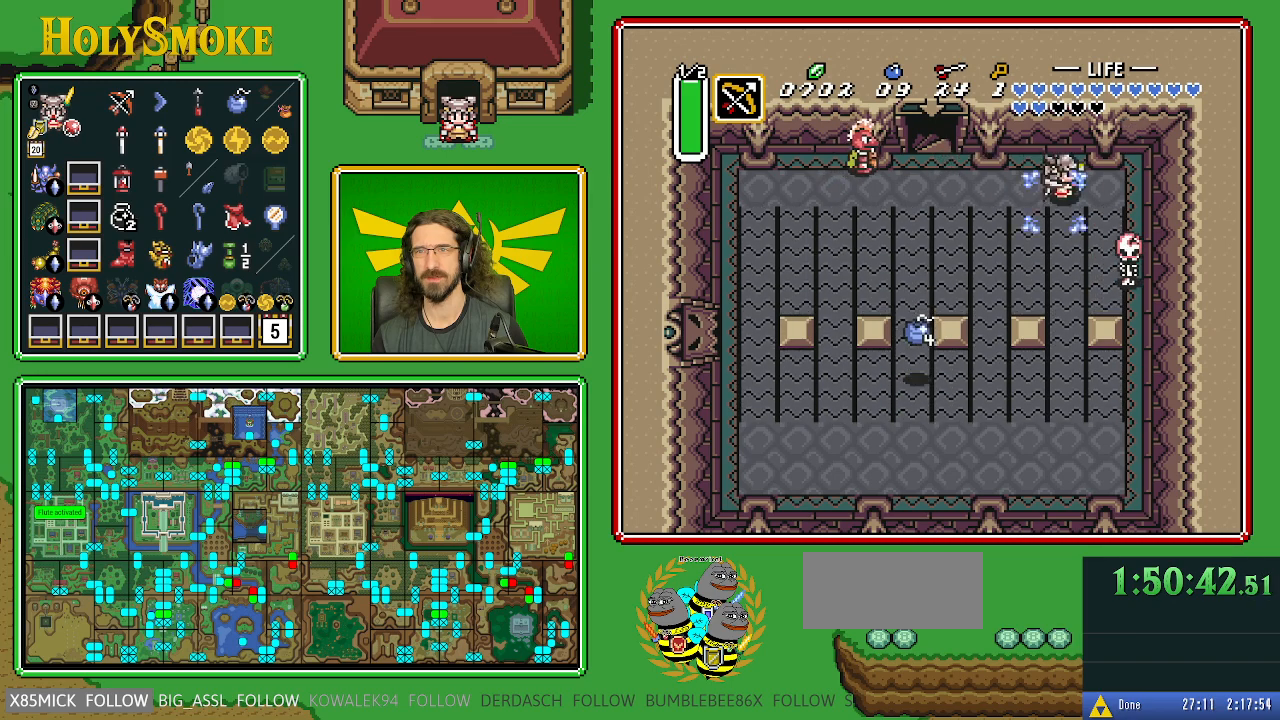
{"buttons": ["B", "DPAD_DOWN"], "events": [[300, "DPAD_DOWN", "down"], [333, "DPAD_RIGHT", "up"], [483, "B", "down"]]}
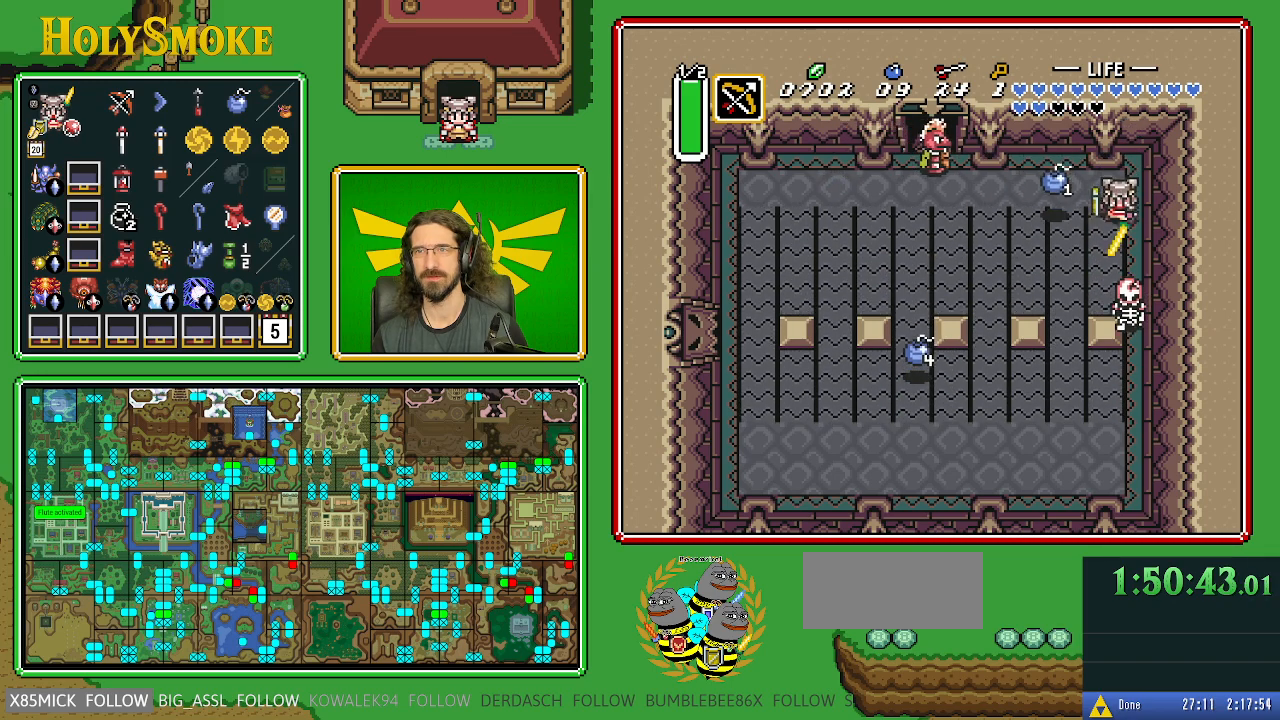
{"buttons": ["Y", "DPAD_DOWN", "DPAD_RIGHT"], "events": [[217, "B", "up"], [250, "DPAD_RIGHT", "down"], [317, "DPAD_RIGHT", "up"], [383, "DPAD_RIGHT", "down"], [467, "Y", "down"]]}
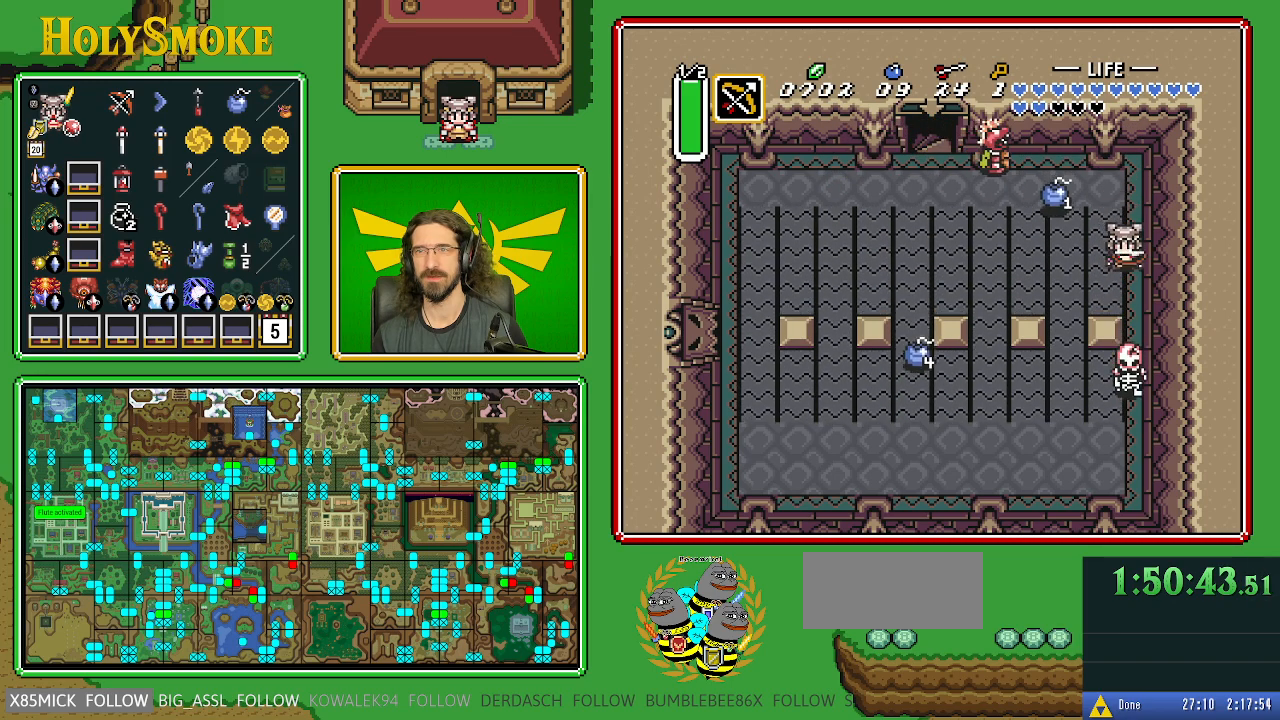
{"buttons": ["DPAD_UP", "DPAD_LEFT"], "events": [[117, "DPAD_RIGHT", "up"], [150, "Y", "up"], [200, "DPAD_RIGHT", "down"], [300, "DPAD_DOWN", "up"], [383, "DPAD_RIGHT", "up"], [450, "DPAD_UP", "down"], [467, "DPAD_LEFT", "down"]]}
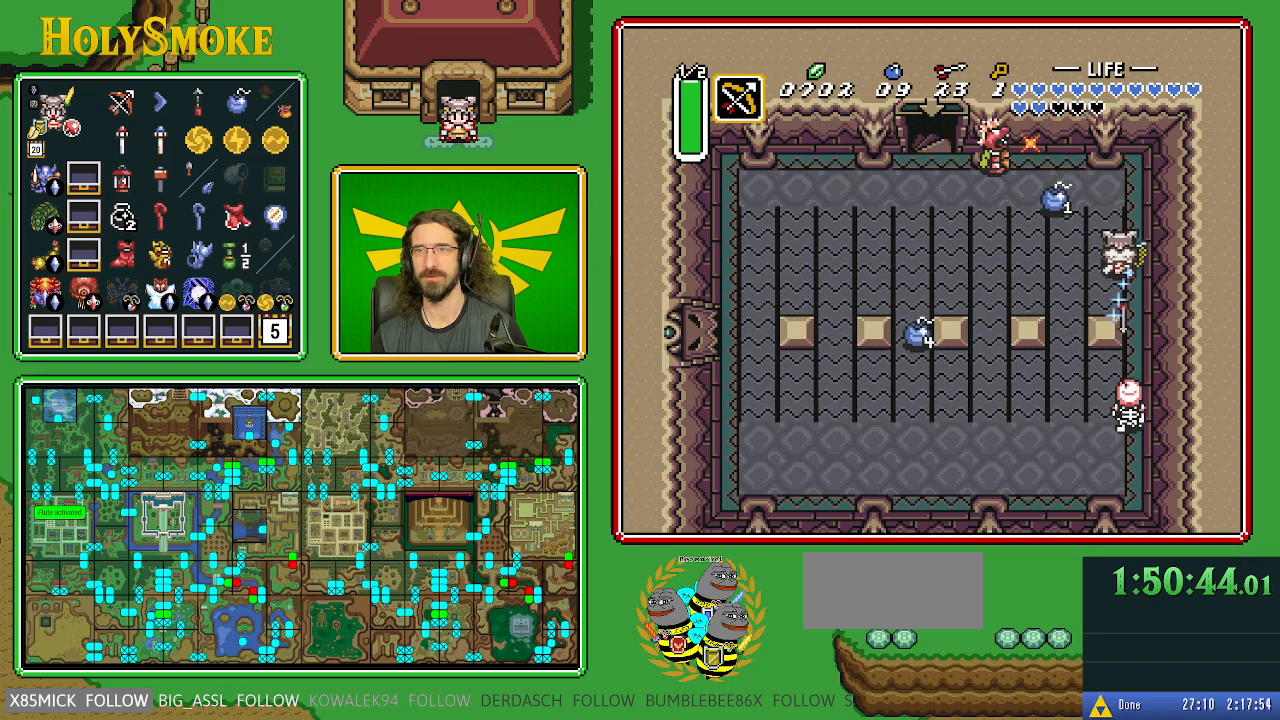
{"buttons": ["DPAD_UP", "DPAD_LEFT"], "events": [[17, "DPAD_UP", "up"], [250, "DPAD_UP", "down"]]}
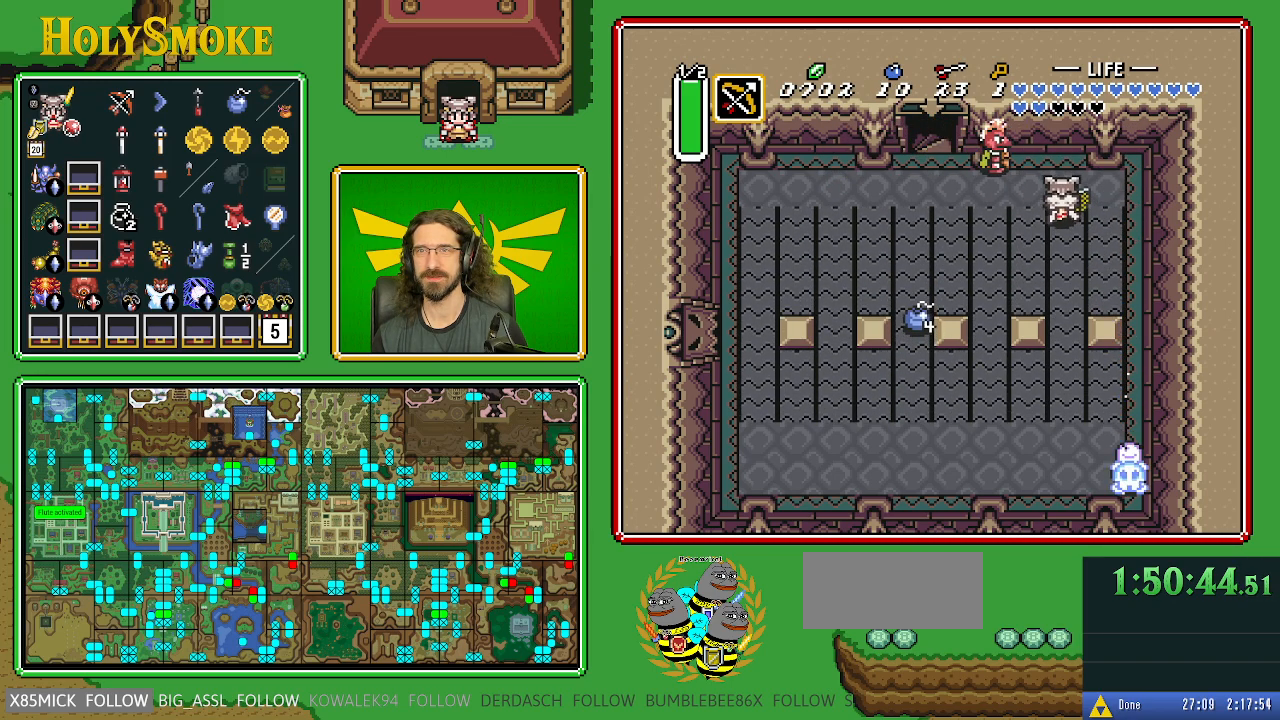
{"buttons": ["DPAD_LEFT"], "events": [[283, "B", "down"], [283, "DPAD_UP", "up"], [500, "B", "up"]]}
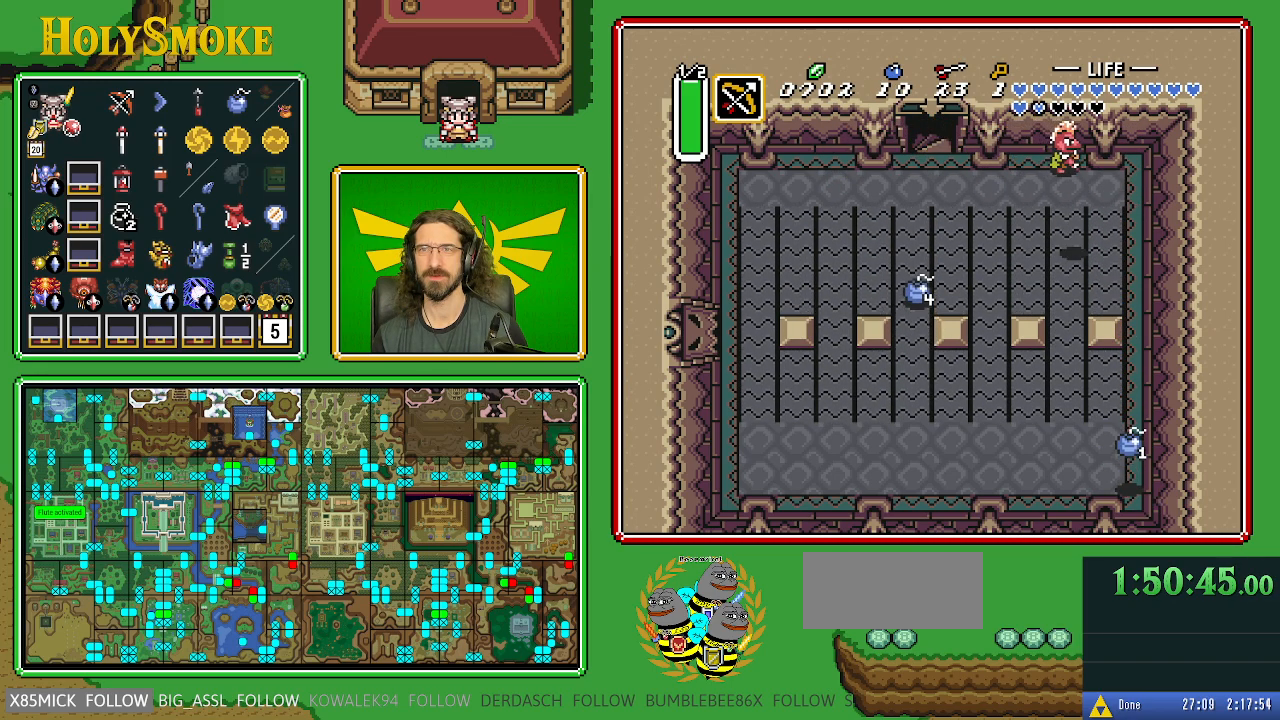
{"buttons": ["DPAD_UP", "DPAD_LEFT"], "events": [[50, "DPAD_UP", "down"], [133, "DPAD_LEFT", "up"], [233, "B", "down"], [400, "DPAD_LEFT", "down"], [450, "B", "up"]]}
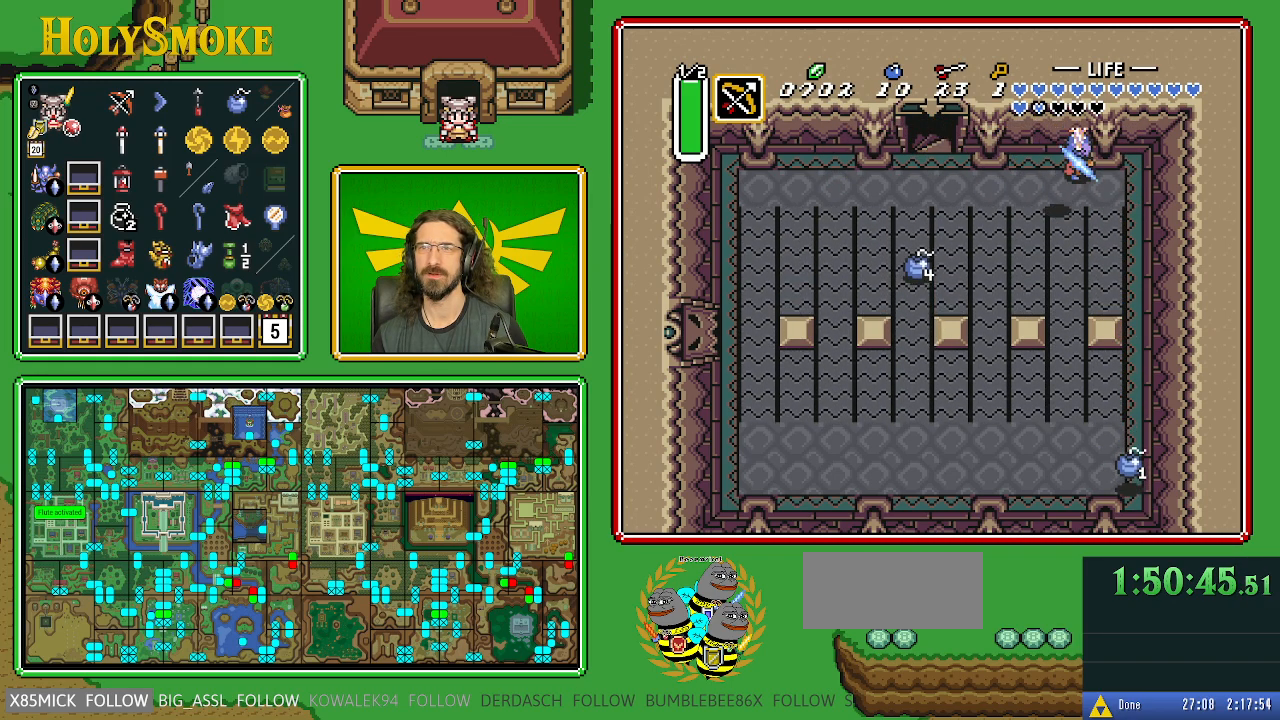
{"buttons": ["A"], "events": [[100, "DPAD_UP", "up"], [167, "DPAD_DOWN", "down"], [267, "A", "down"], [300, "DPAD_DOWN", "up"], [467, "DPAD_LEFT", "up"]]}
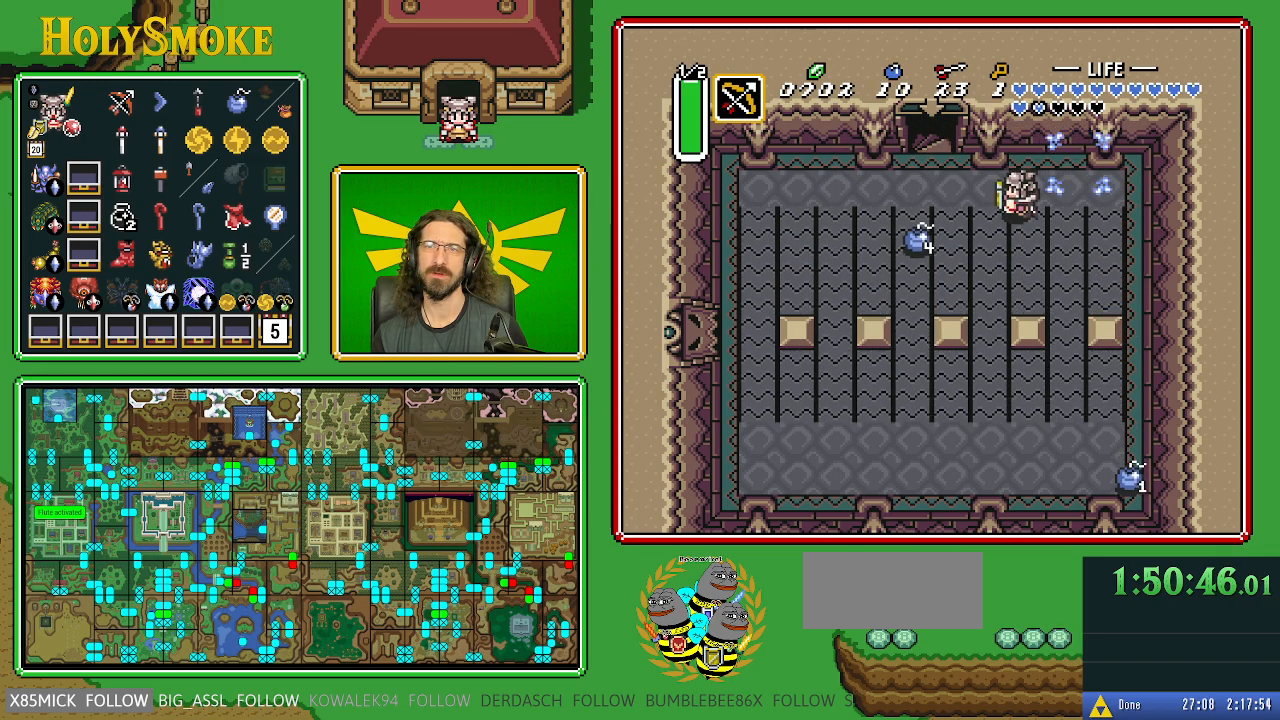
{"buttons": ["A"], "events": []}
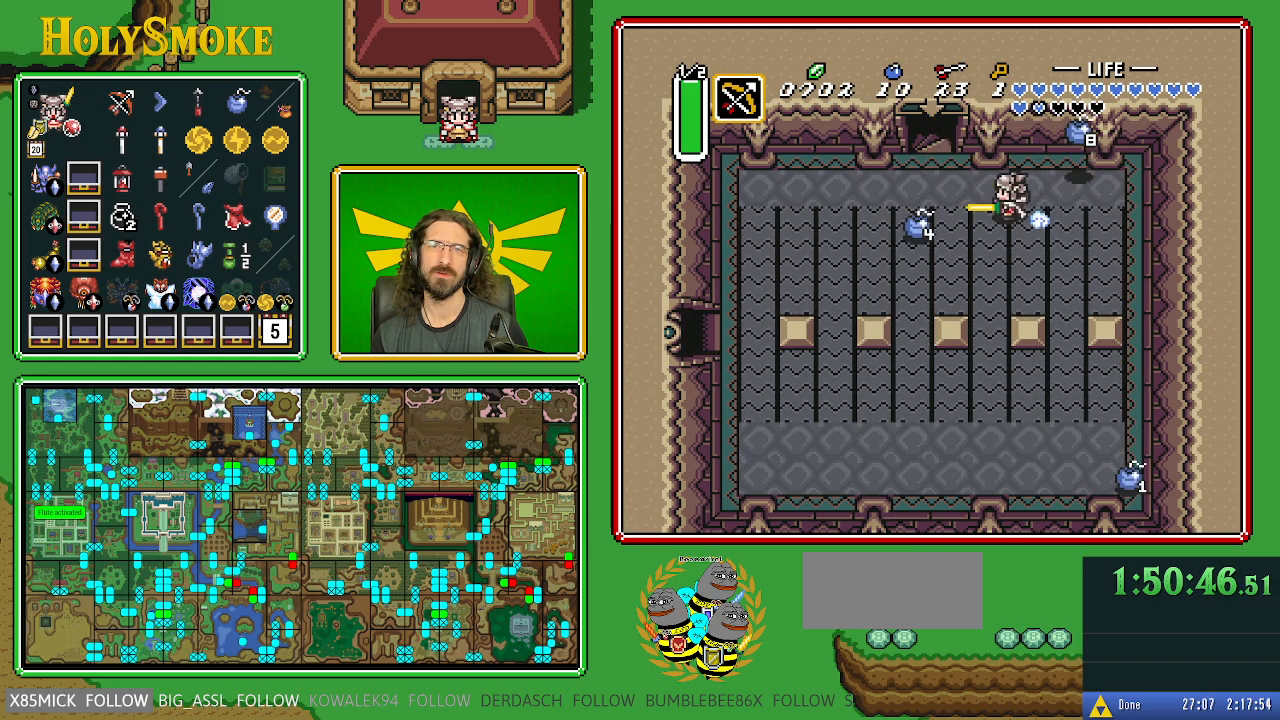
{"buttons": ["DPAD_DOWN", "DPAD_LEFT"], "events": [[383, "DPAD_LEFT", "down"], [400, "DPAD_DOWN", "down"], [483, "A", "up"]]}
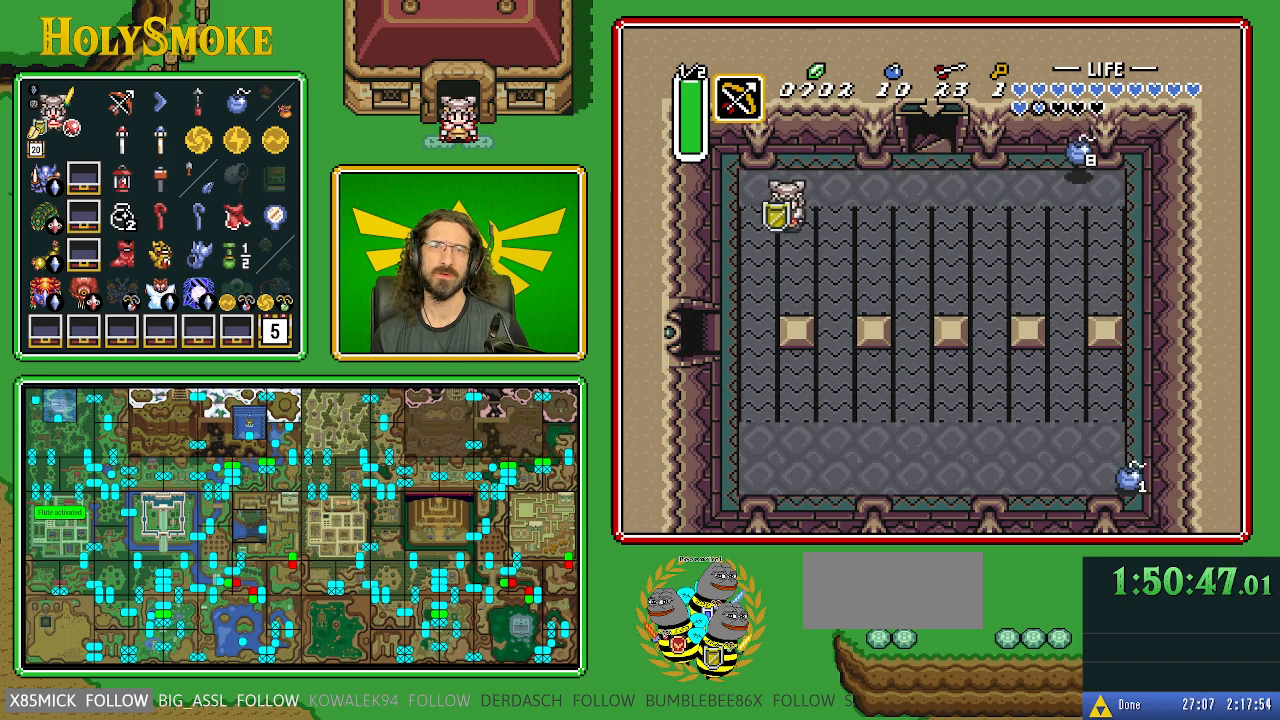
{"buttons": ["DPAD_DOWN"], "events": [[367, "DPAD_LEFT", "up"]]}
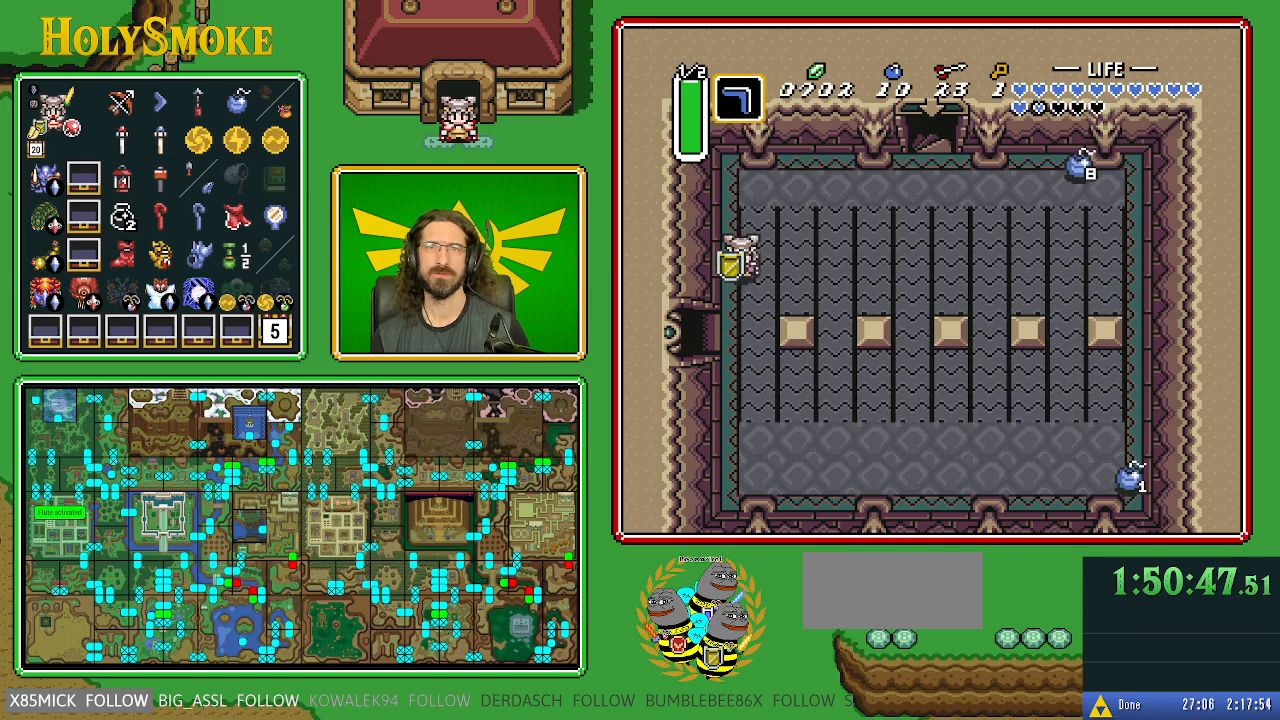
{"buttons": ["DPAD_LEFT"], "events": [[350, "DPAD_LEFT", "down"], [483, "DPAD_DOWN", "up"]]}
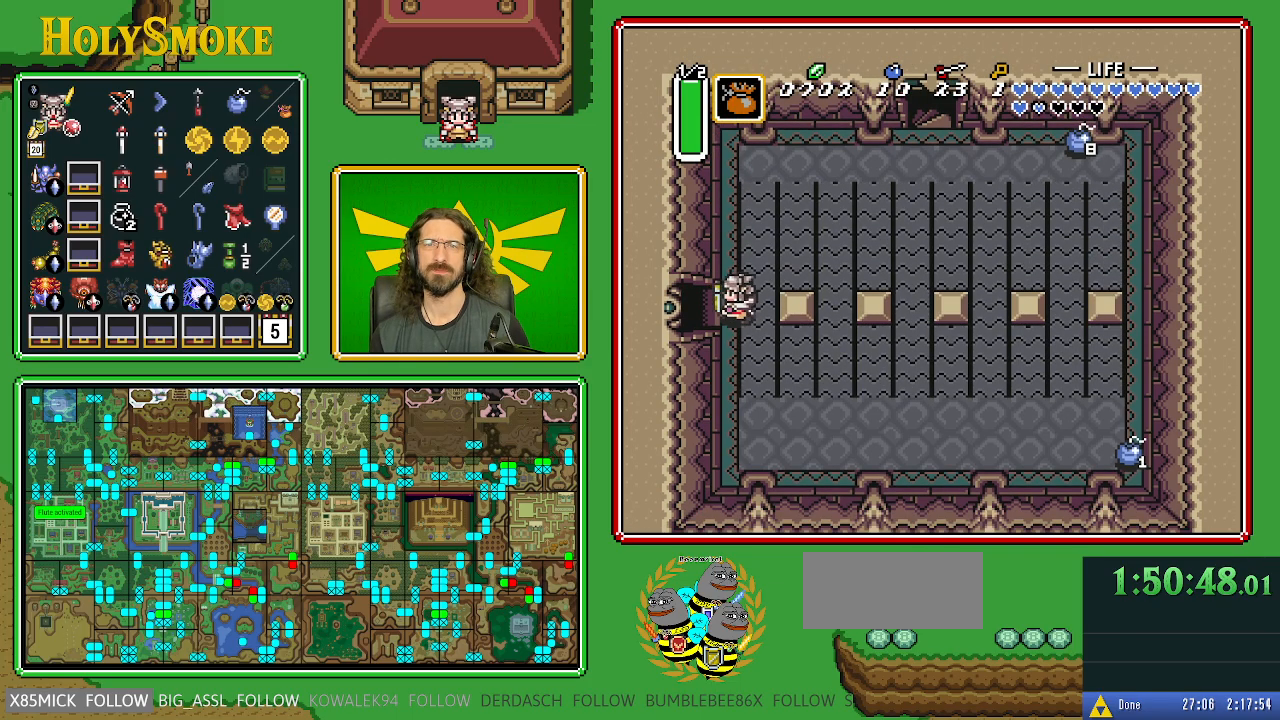
{"buttons": ["DPAD_LEFT"], "events": []}
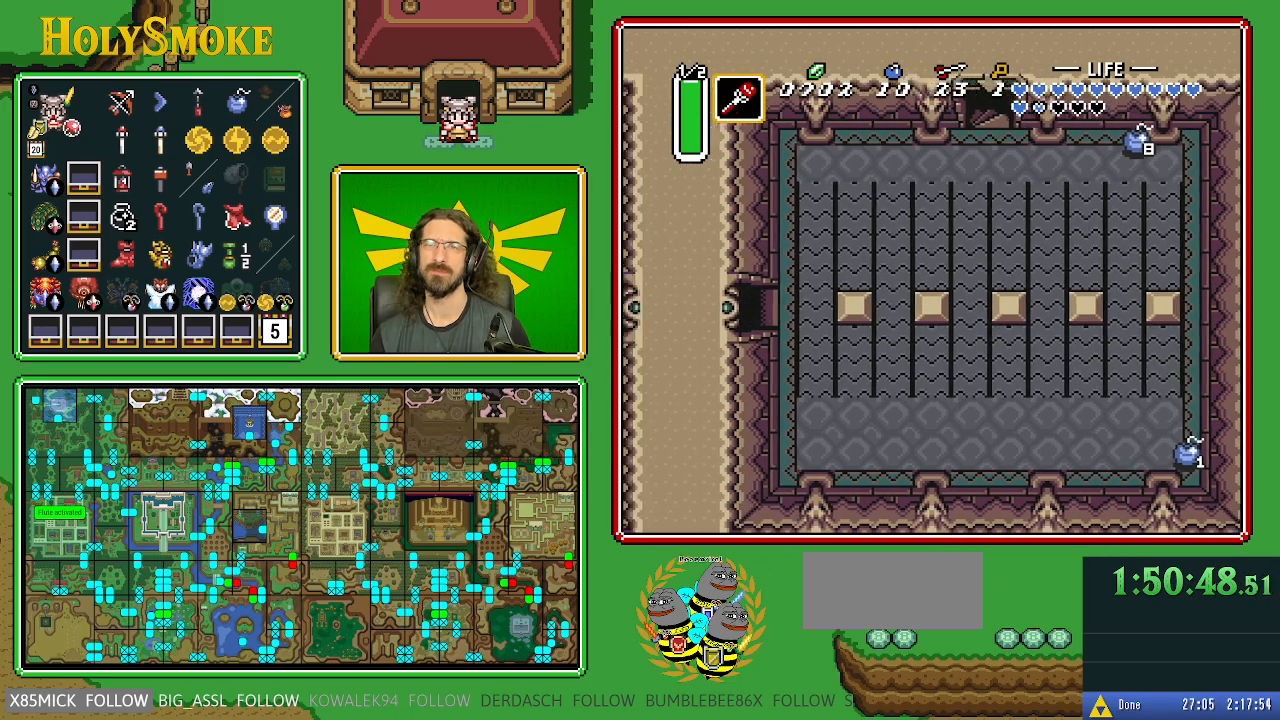
{"buttons": ["DPAD_LEFT"], "events": []}
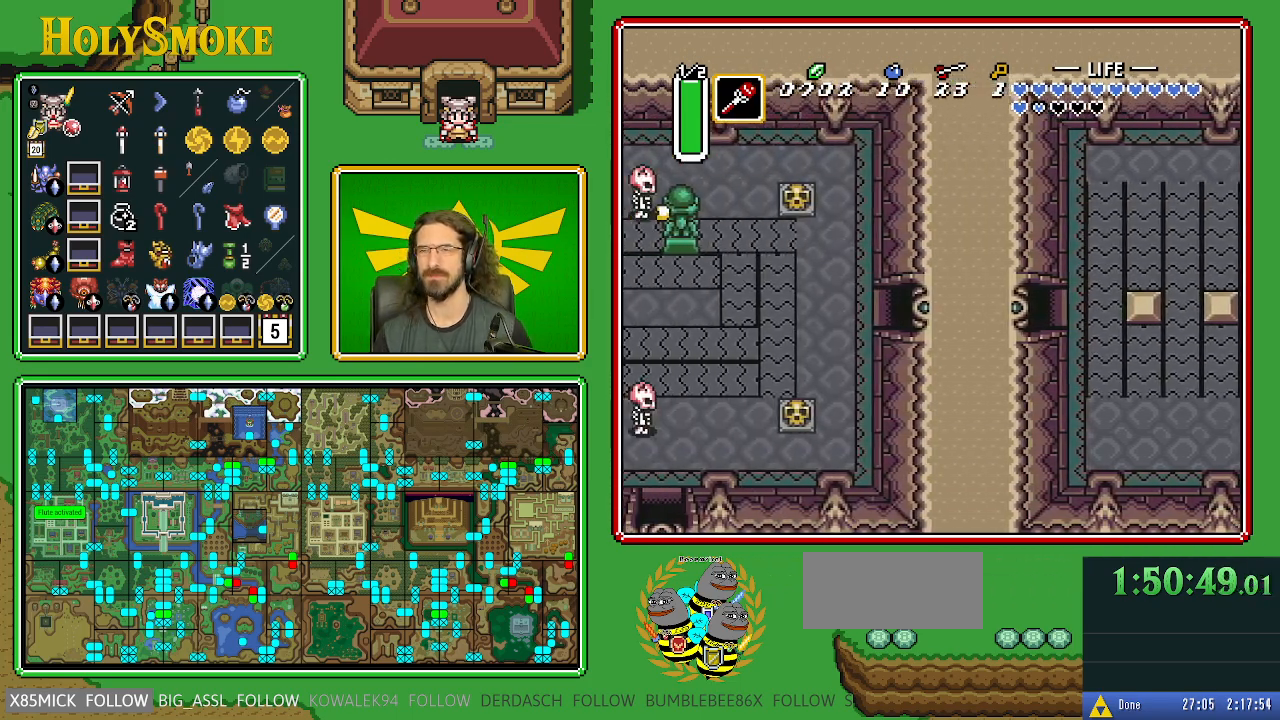
{"buttons": ["DPAD_LEFT"], "events": []}
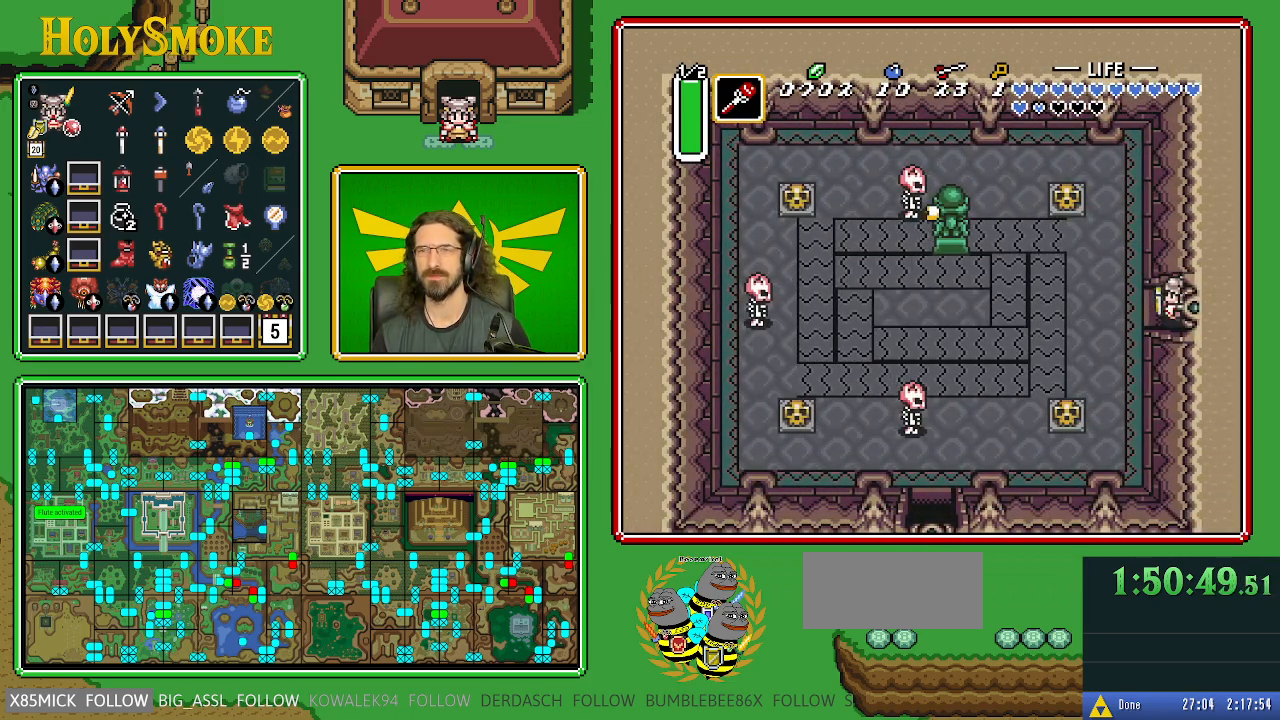
{"buttons": ["DPAD_DOWN", "DPAD_LEFT"], "events": [[50, "DPAD_DOWN", "down"]]}
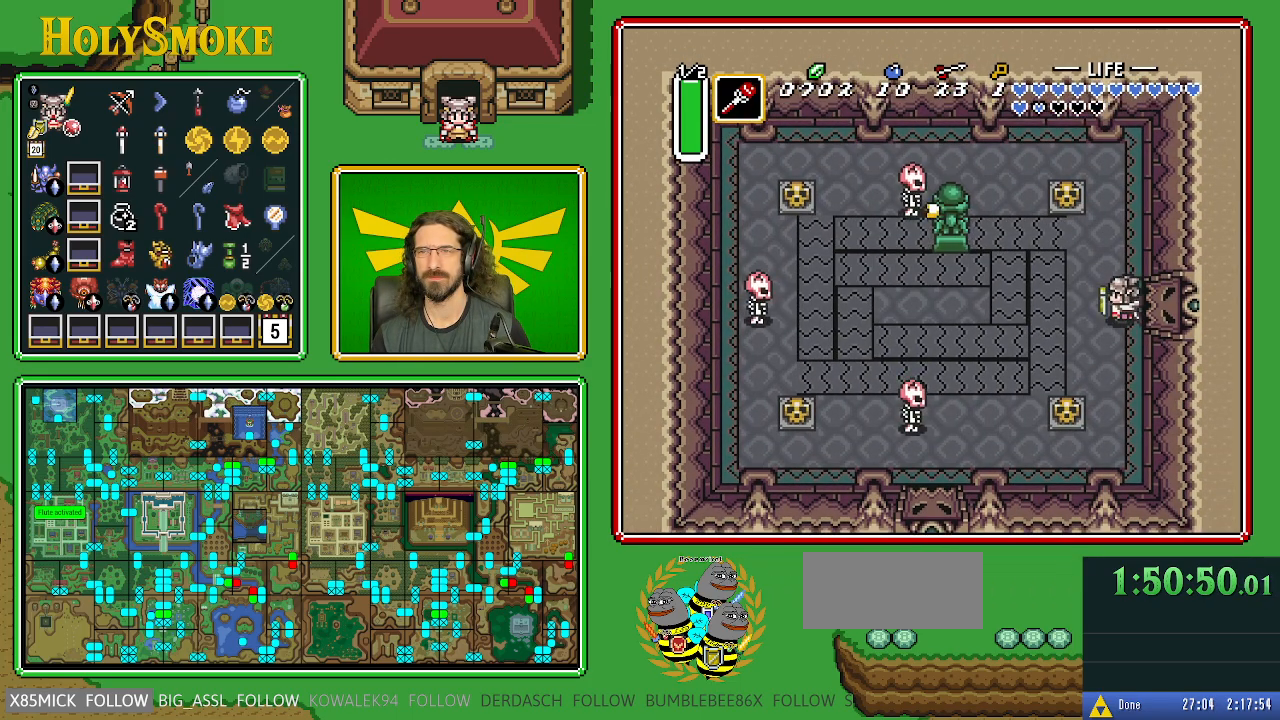
{"buttons": ["DPAD_LEFT"], "events": [[217, "Y", "down"], [300, "DPAD_DOWN", "up"], [383, "Y", "up"]]}
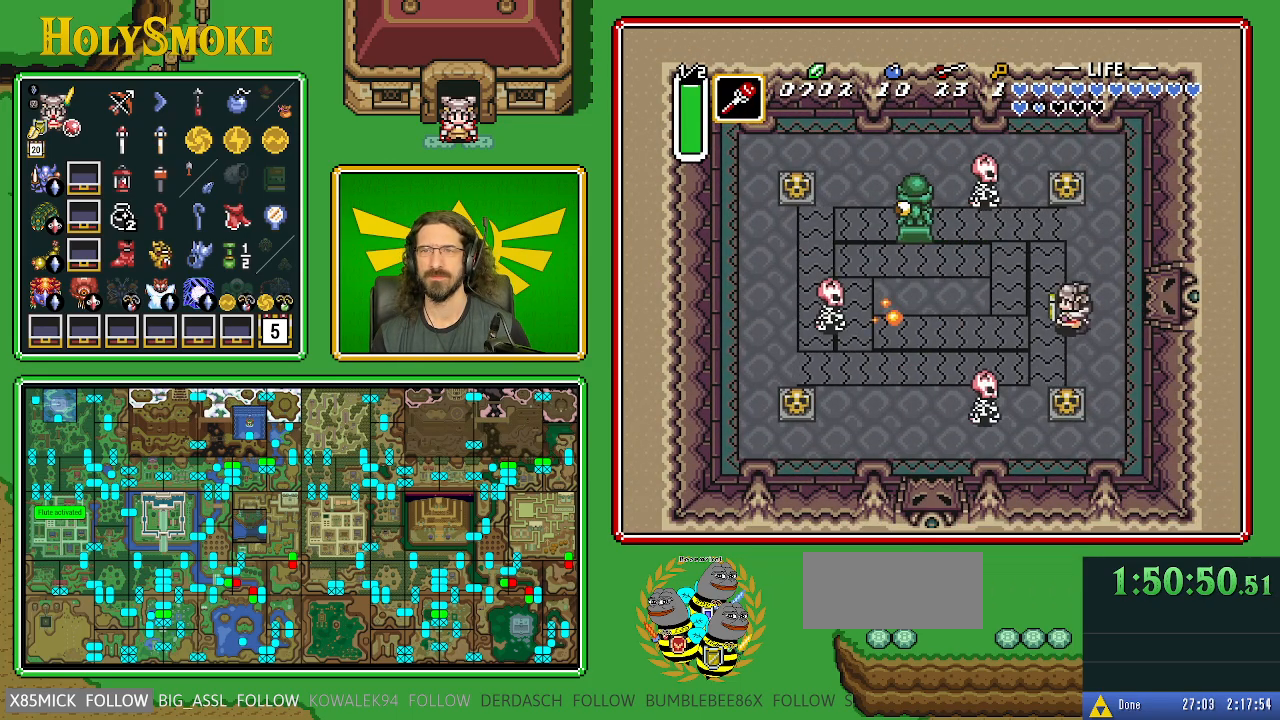
{"buttons": ["Y", "DPAD_UP"], "events": [[383, "DPAD_UP", "down"], [400, "DPAD_LEFT", "up"], [433, "Y", "down"], [450, "DPAD_RIGHT", "down"], [500, "DPAD_RIGHT", "up"]]}
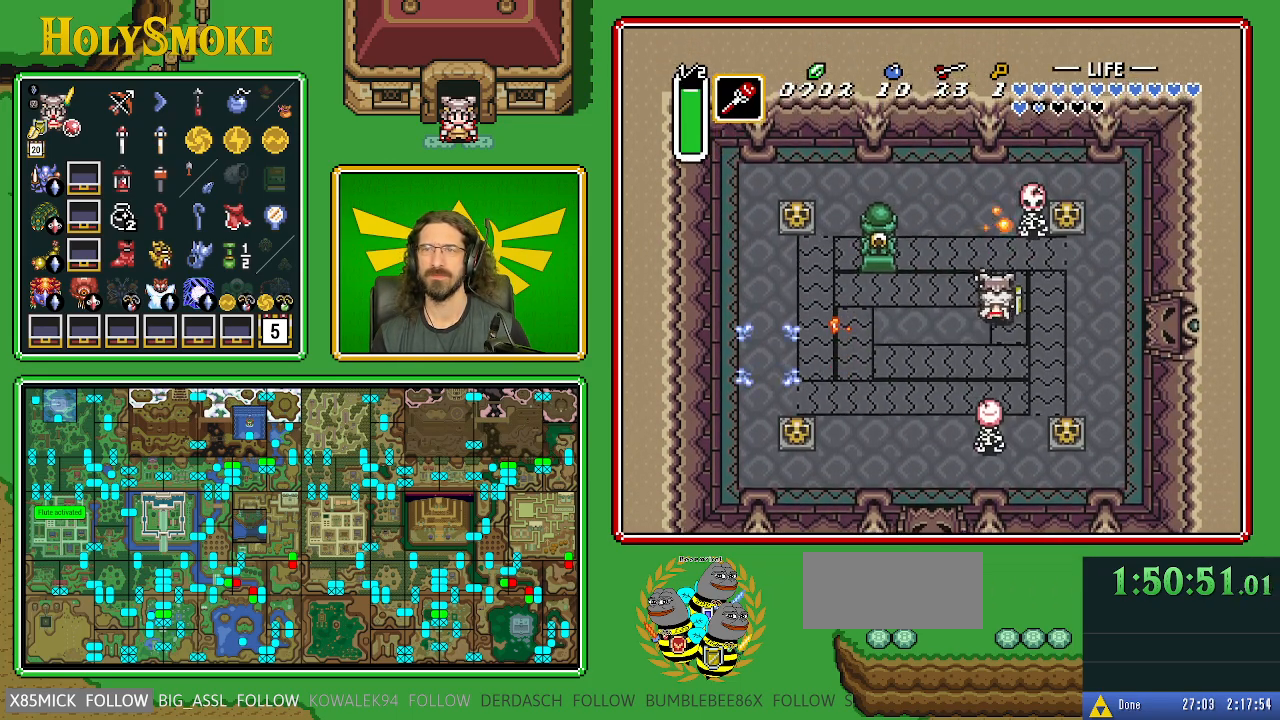
{"buttons": ["Y", "DPAD_DOWN", "DPAD_RIGHT"], "events": [[67, "Y", "up"], [133, "DPAD_LEFT", "down"], [167, "DPAD_UP", "up"], [183, "DPAD_DOWN", "down"], [217, "DPAD_LEFT", "up"], [350, "Y", "down"], [483, "DPAD_RIGHT", "down"]]}
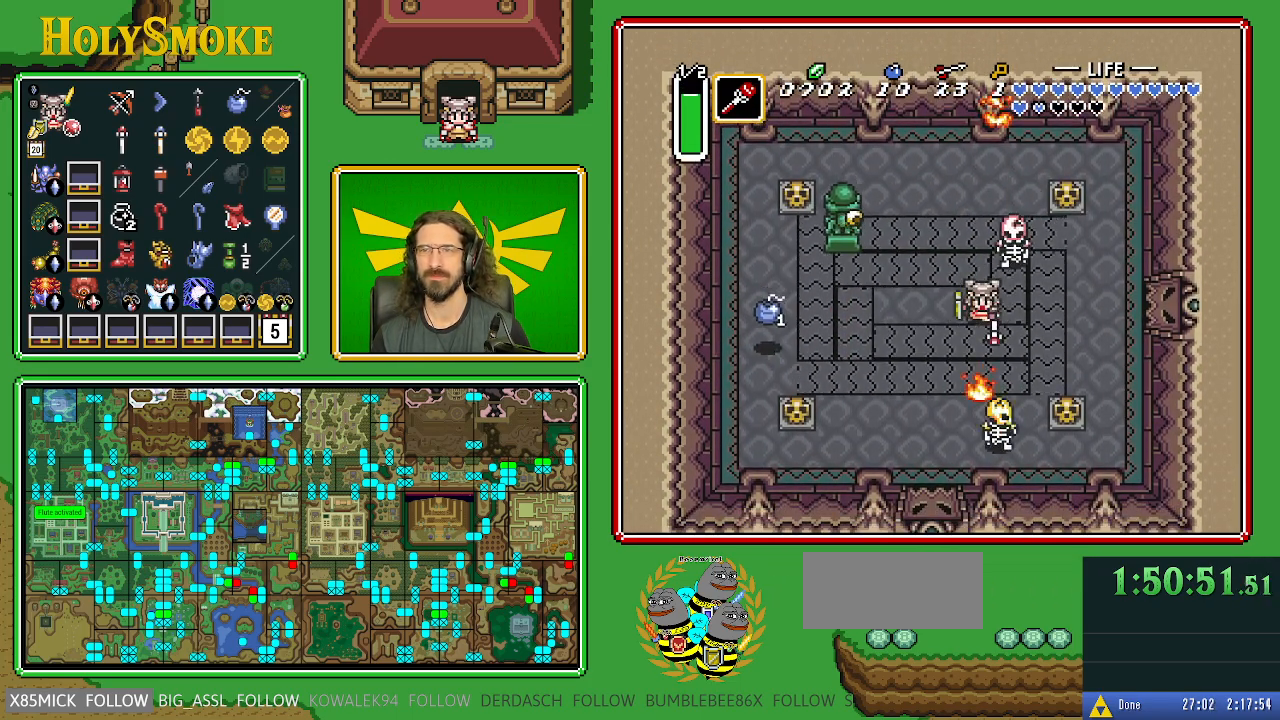
{"buttons": ["B", "DPAD_UP"], "events": [[33, "Y", "up"], [217, "DPAD_DOWN", "up"], [233, "DPAD_UP", "down"], [250, "DPAD_RIGHT", "up"], [317, "B", "down"]]}
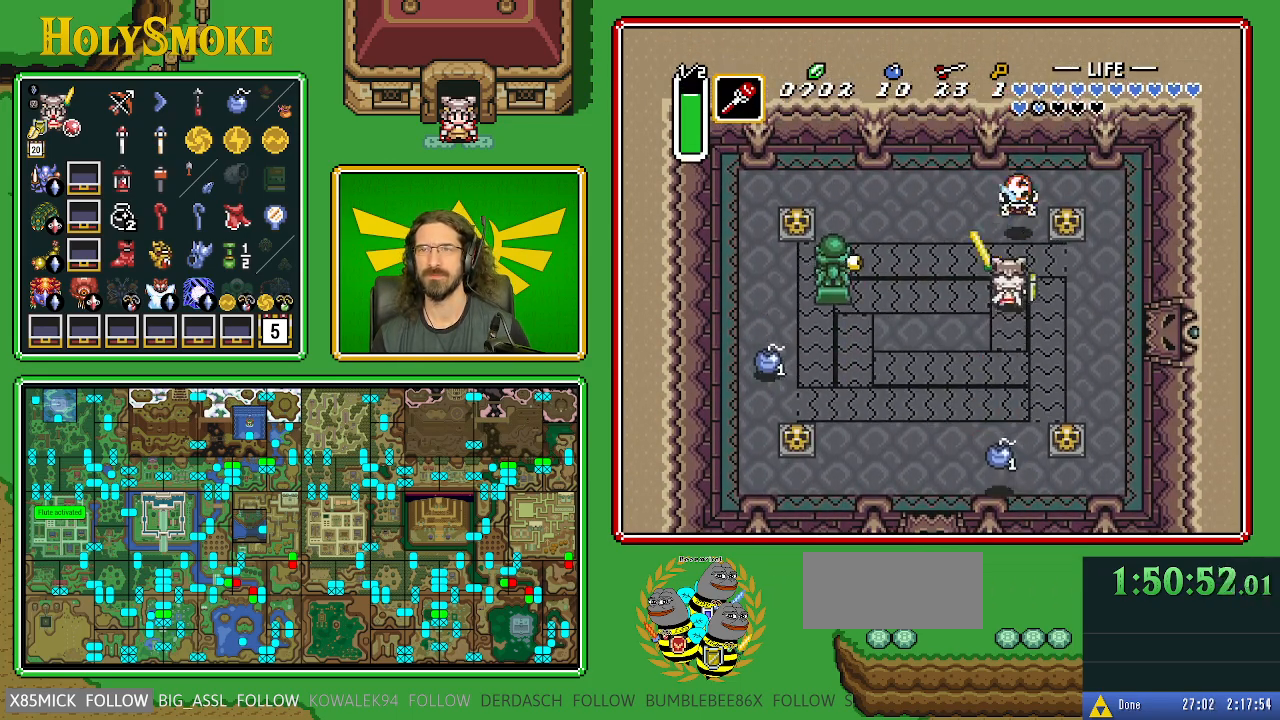
{"buttons": ["DPAD_DOWN"], "events": [[67, "B", "up"], [67, "DPAD_DOWN", "down"], [67, "DPAD_LEFT", "down"], [67, "DPAD_UP", "up"], [83, "DPAD_LEFT", "up"], [167, "DPAD_RIGHT", "down"], [333, "DPAD_RIGHT", "up"]]}
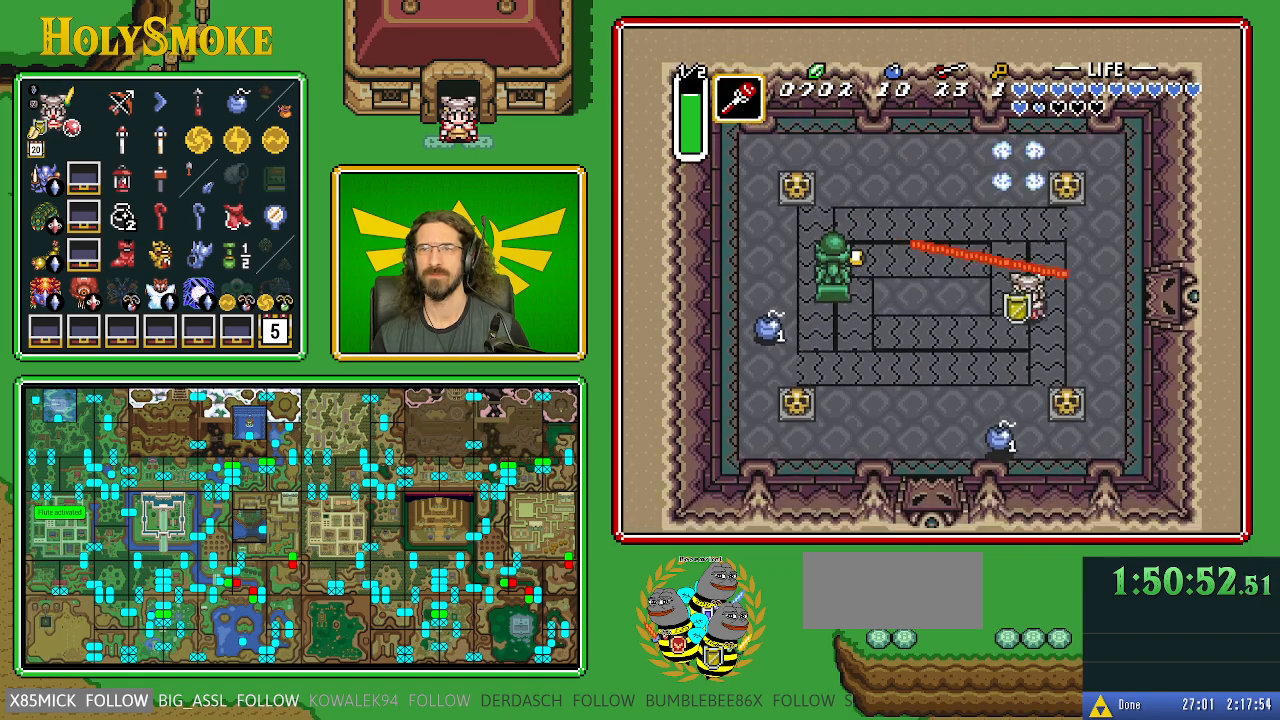
{"buttons": ["DPAD_DOWN"], "events": []}
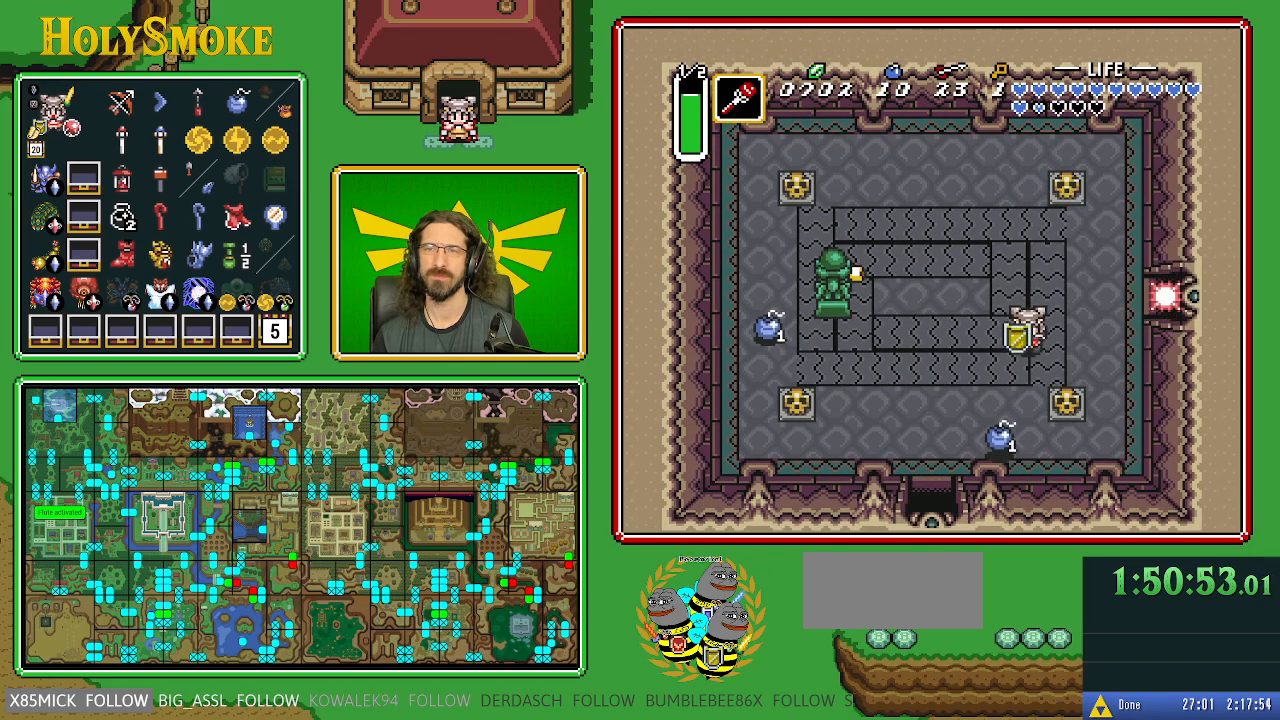
{"buttons": ["DPAD_DOWN", "DPAD_LEFT"], "events": [[450, "DPAD_LEFT", "down"]]}
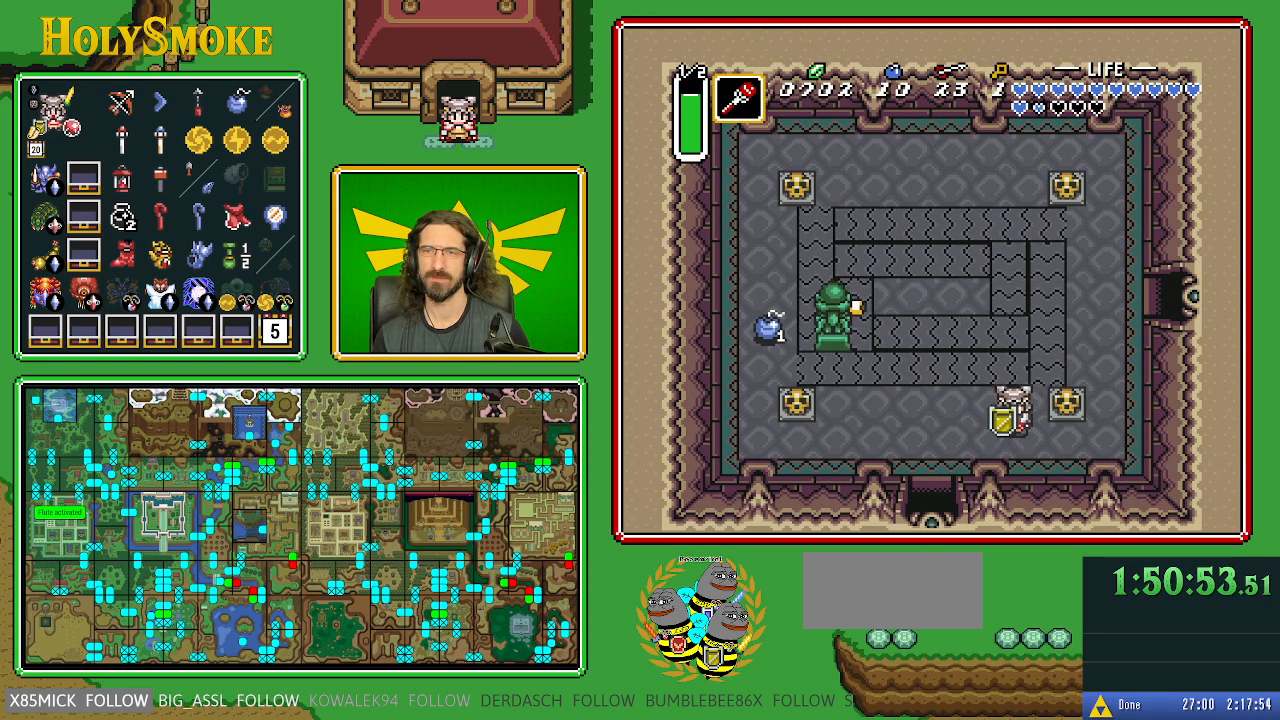
{"buttons": ["DPAD_DOWN", "DPAD_LEFT"], "events": []}
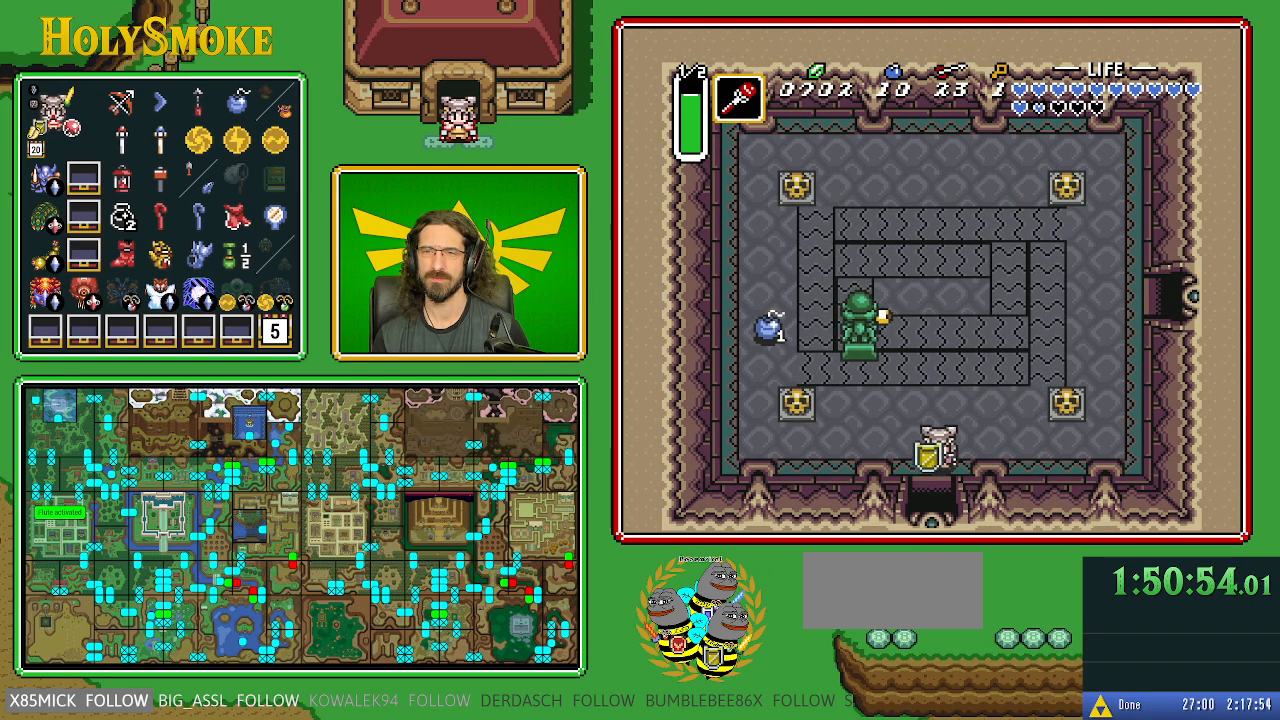
{"buttons": ["DPAD_DOWN"], "events": [[33, "DPAD_LEFT", "up"]]}
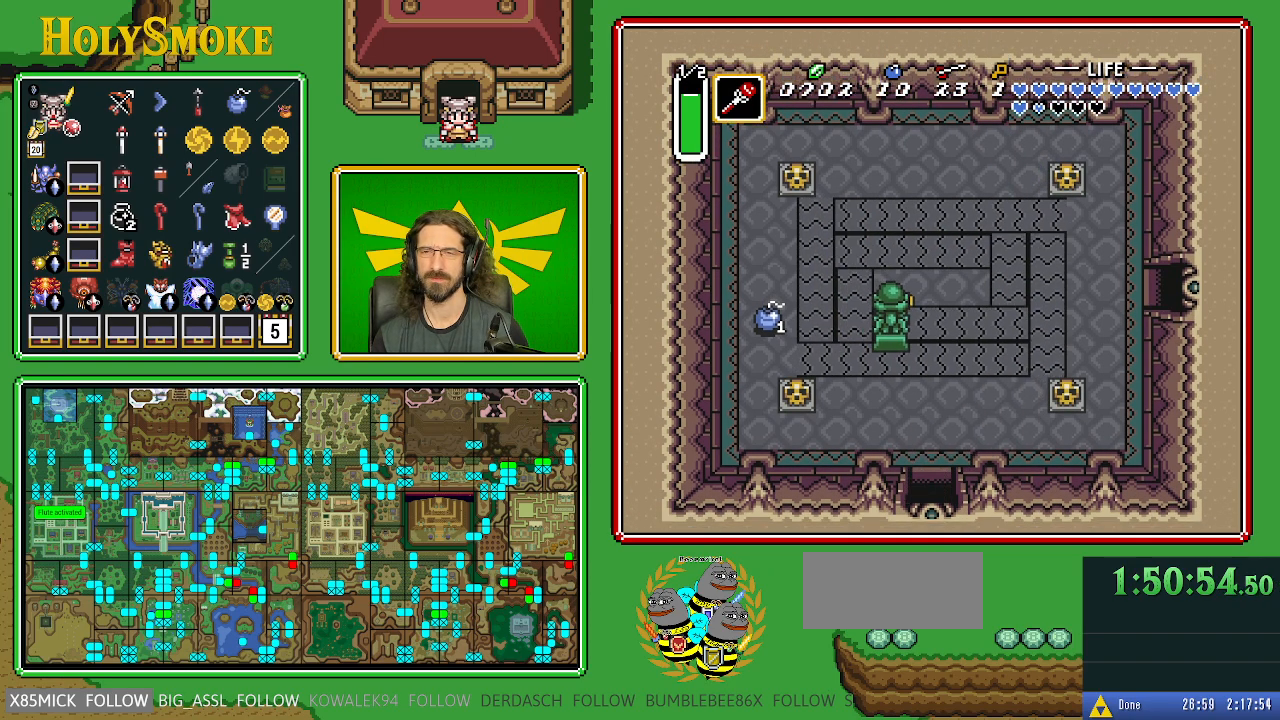
{"buttons": ["DPAD_DOWN"], "events": []}
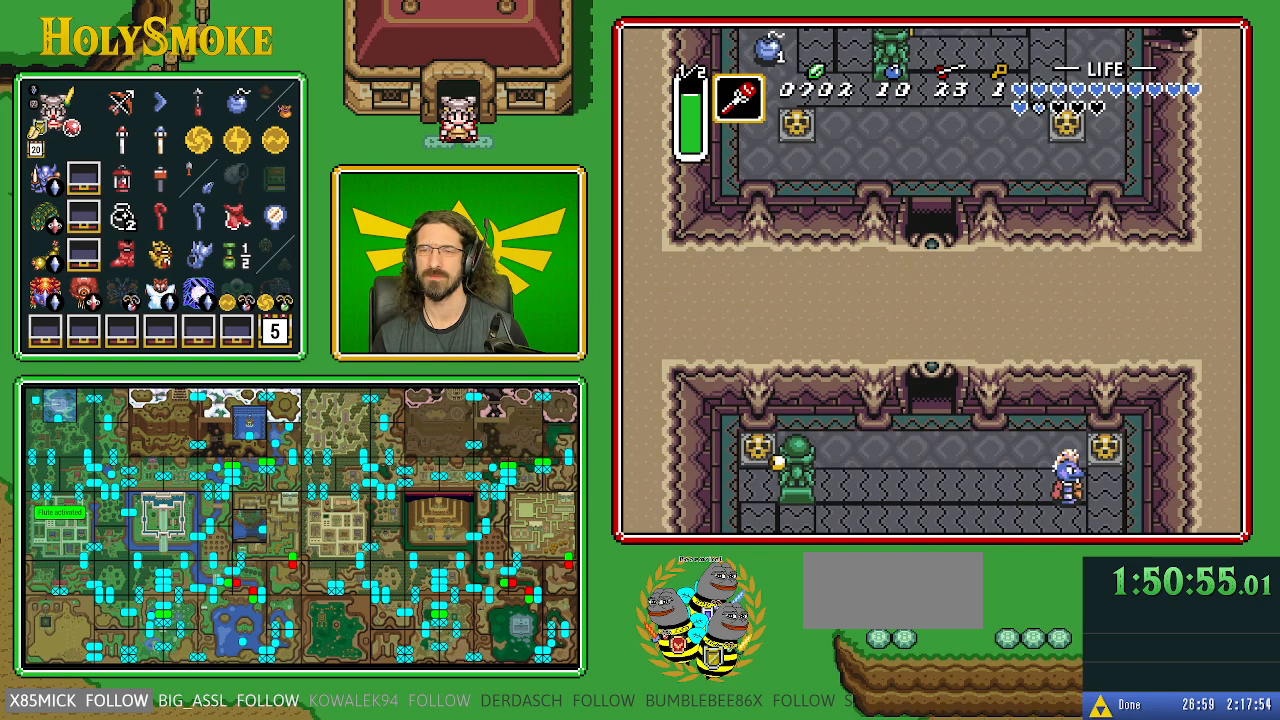
{"buttons": ["DPAD_DOWN", "DPAD_RIGHT"], "events": [[350, "DPAD_RIGHT", "down"]]}
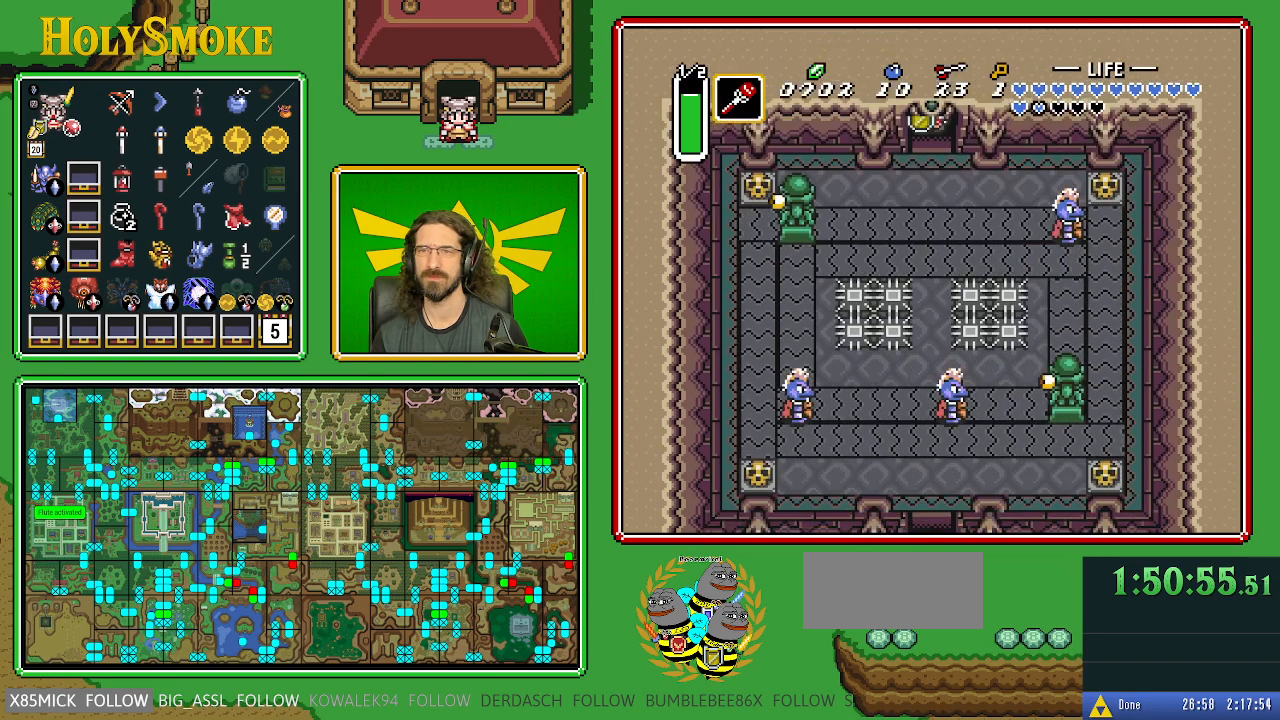
{"buttons": ["DPAD_DOWN", "DPAD_RIGHT"], "events": []}
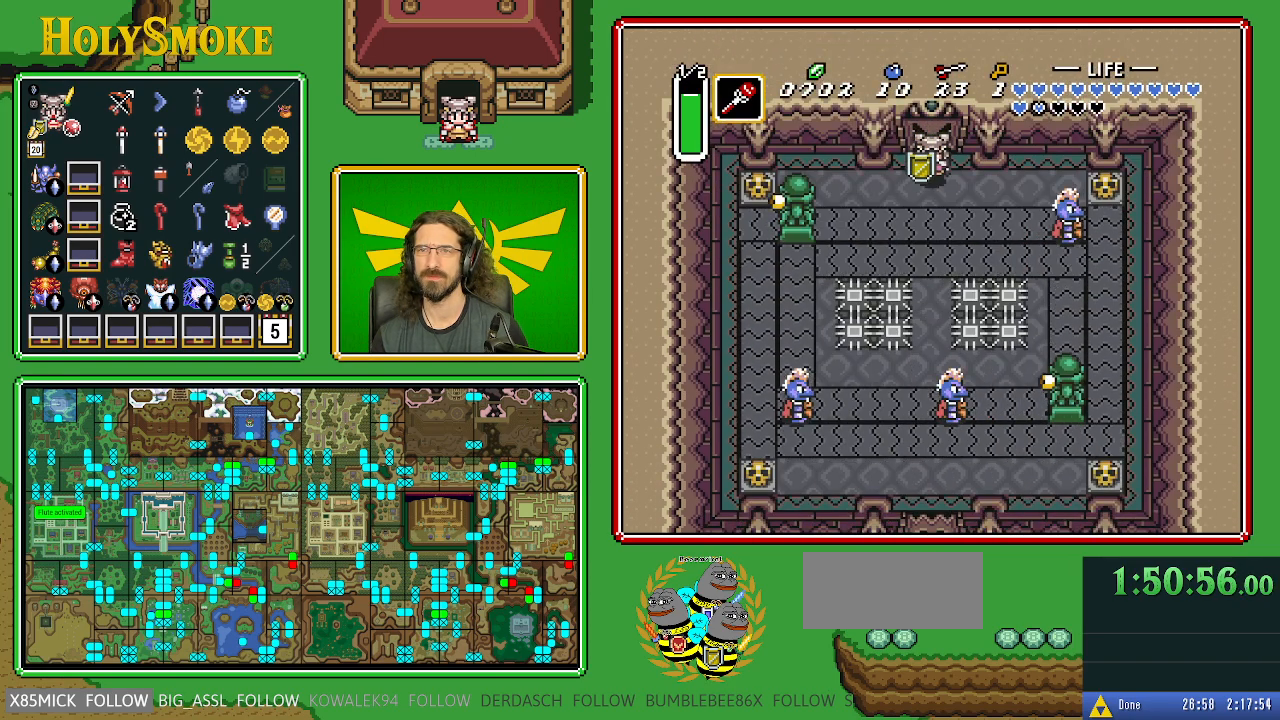
{"buttons": ["DPAD_DOWN", "DPAD_RIGHT"], "events": []}
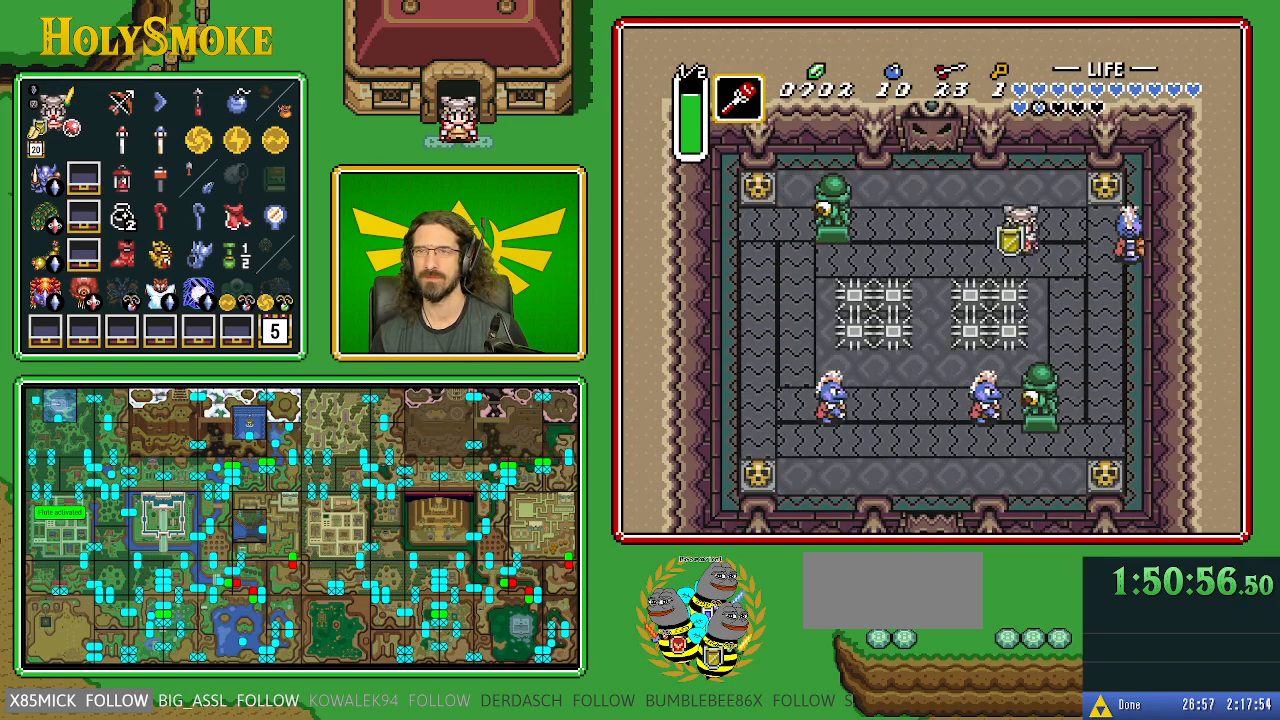
{"buttons": ["DPAD_DOWN", "DPAD_RIGHT"], "events": [[100, "DPAD_DOWN", "up"], [250, "B", "down"], [383, "DPAD_DOWN", "down"], [417, "B", "up"]]}